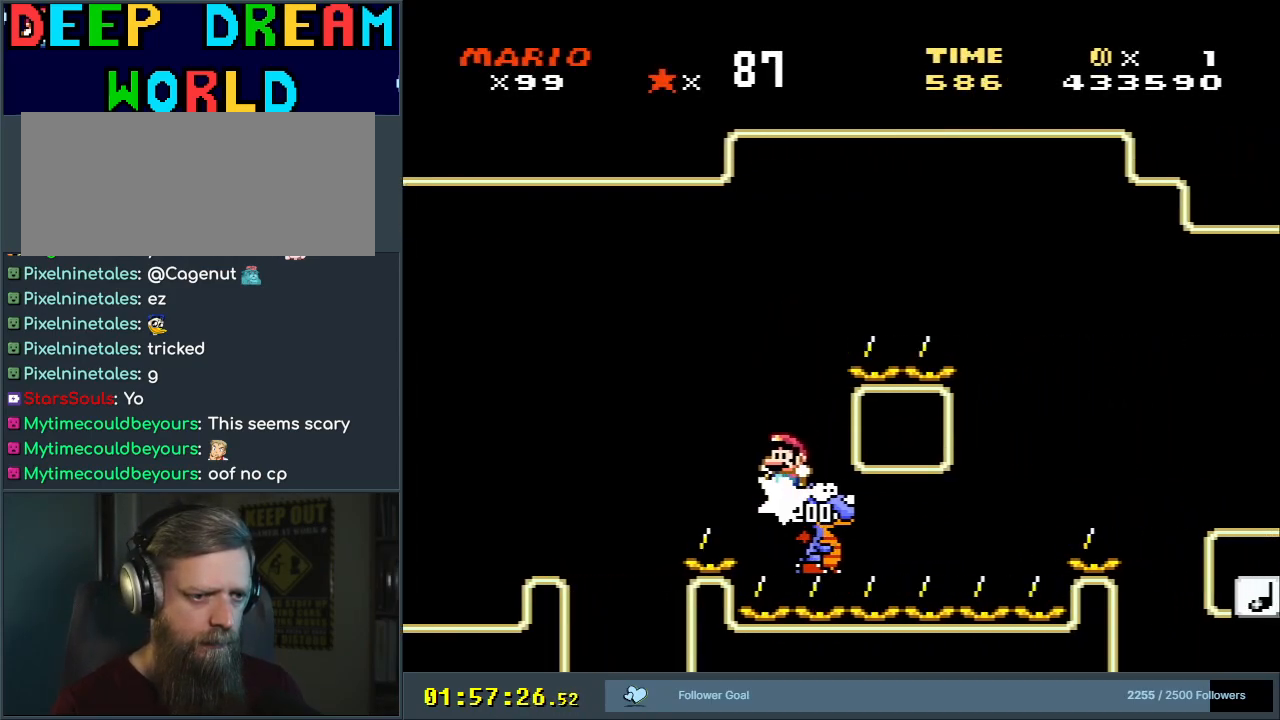
Gameplay with a controller (Nintendo layout); each line is a JSON object with the inputs held at the frame after it. "events" lists button and stick changes between this image and that frame as [ms after this image, input, new state], when the widget could be followed in between. Not read: L3 R3.
{"buttons": ["B", "Y", "DPAD_RIGHT"], "events": [[83, "DPAD_RIGHT", "down"]]}
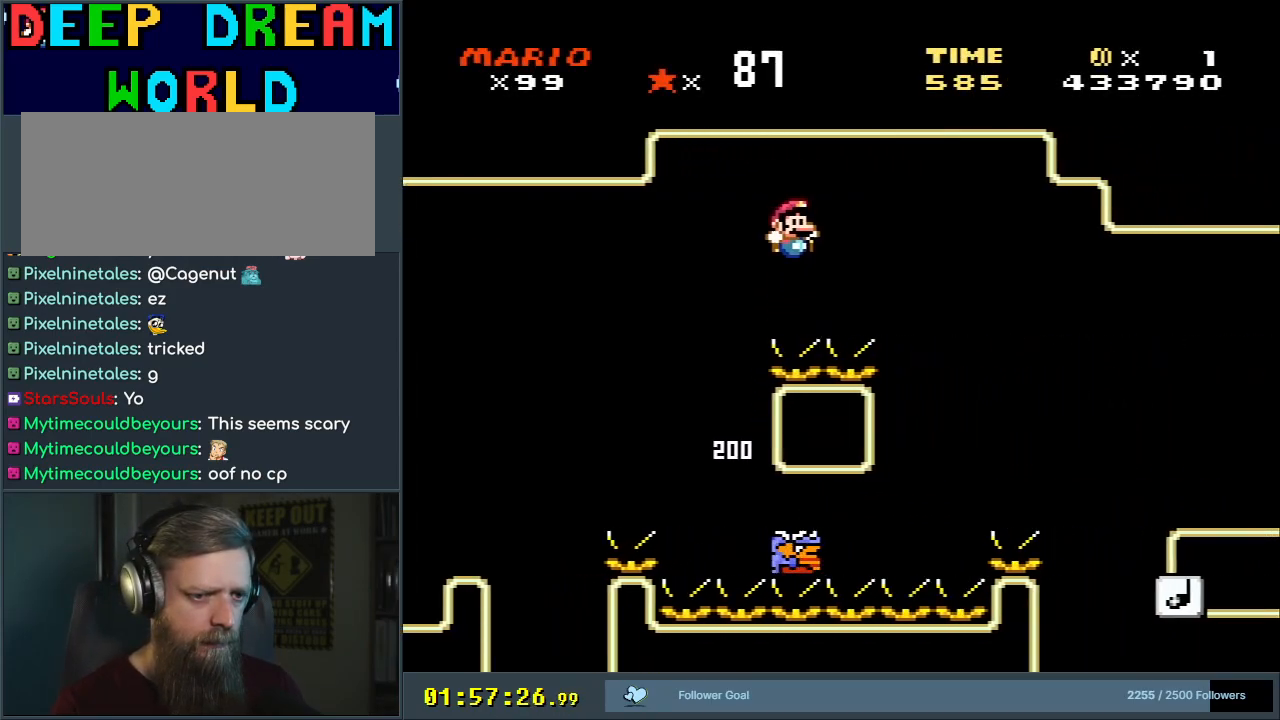
{"buttons": ["B", "Y"], "events": [[100, "DPAD_RIGHT", "up"], [217, "DPAD_LEFT", "down"], [383, "DPAD_LEFT", "up"]]}
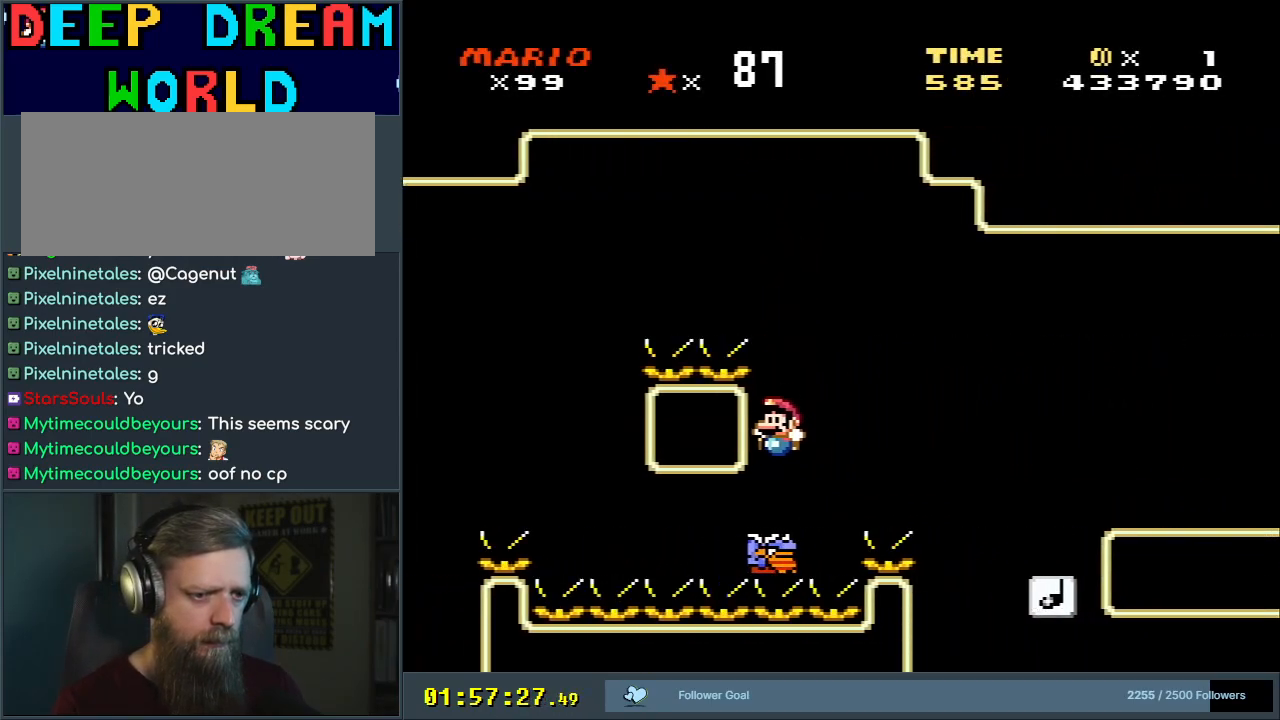
{"buttons": ["B", "Y", "DPAD_RIGHT"], "events": [[50, "DPAD_RIGHT", "down"]]}
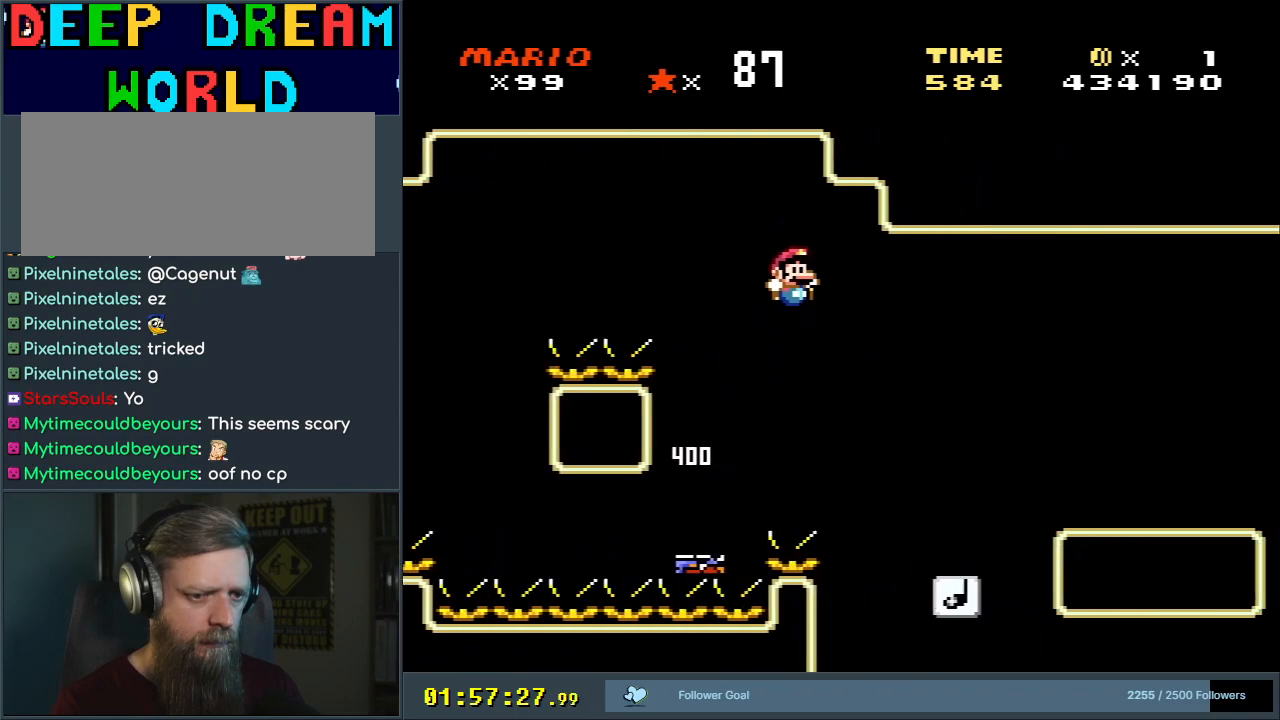
{"buttons": ["B", "Y", "DPAD_RIGHT"], "events": [[100, "DPAD_RIGHT", "up"], [233, "DPAD_LEFT", "down"], [400, "DPAD_LEFT", "up"], [467, "DPAD_RIGHT", "down"]]}
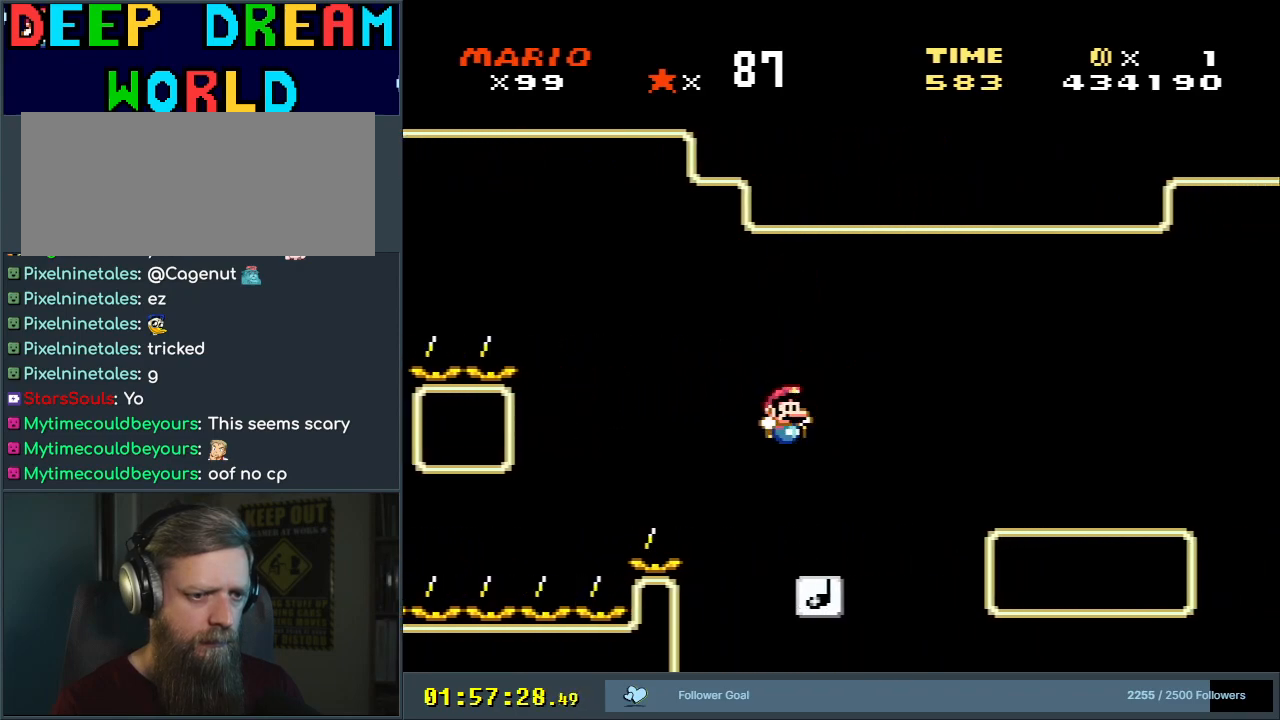
{"buttons": ["B", "Y", "DPAD_RIGHT"], "events": []}
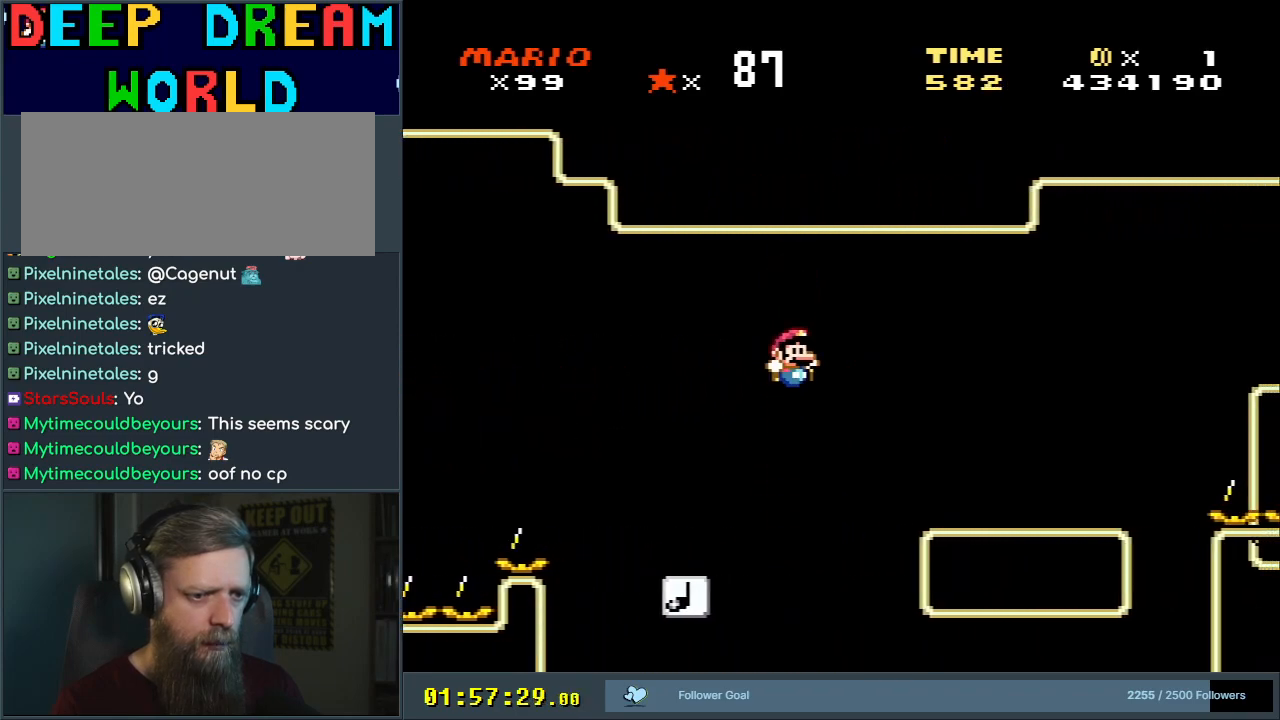
{"buttons": ["B", "Y"], "events": [[400, "DPAD_RIGHT", "up"]]}
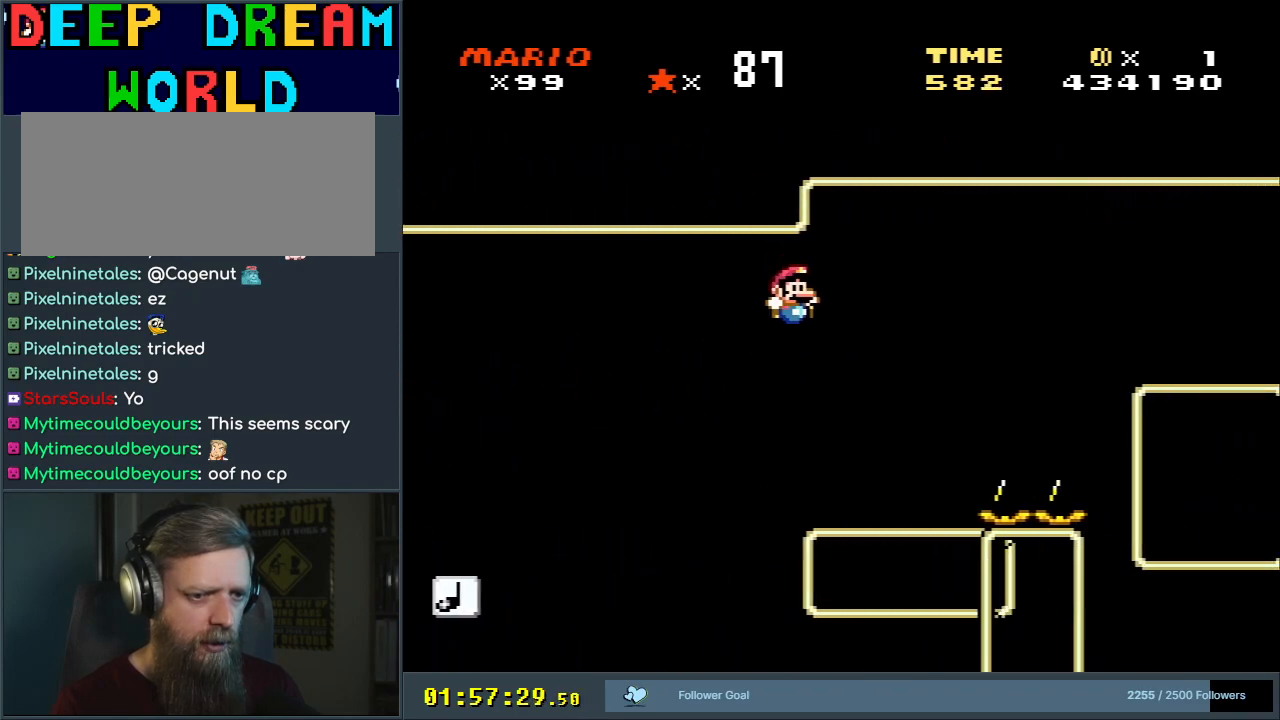
{"buttons": ["B", "Y", "DPAD_RIGHT"], "events": [[83, "B", "up"], [267, "DPAD_RIGHT", "down"], [317, "B", "down"]]}
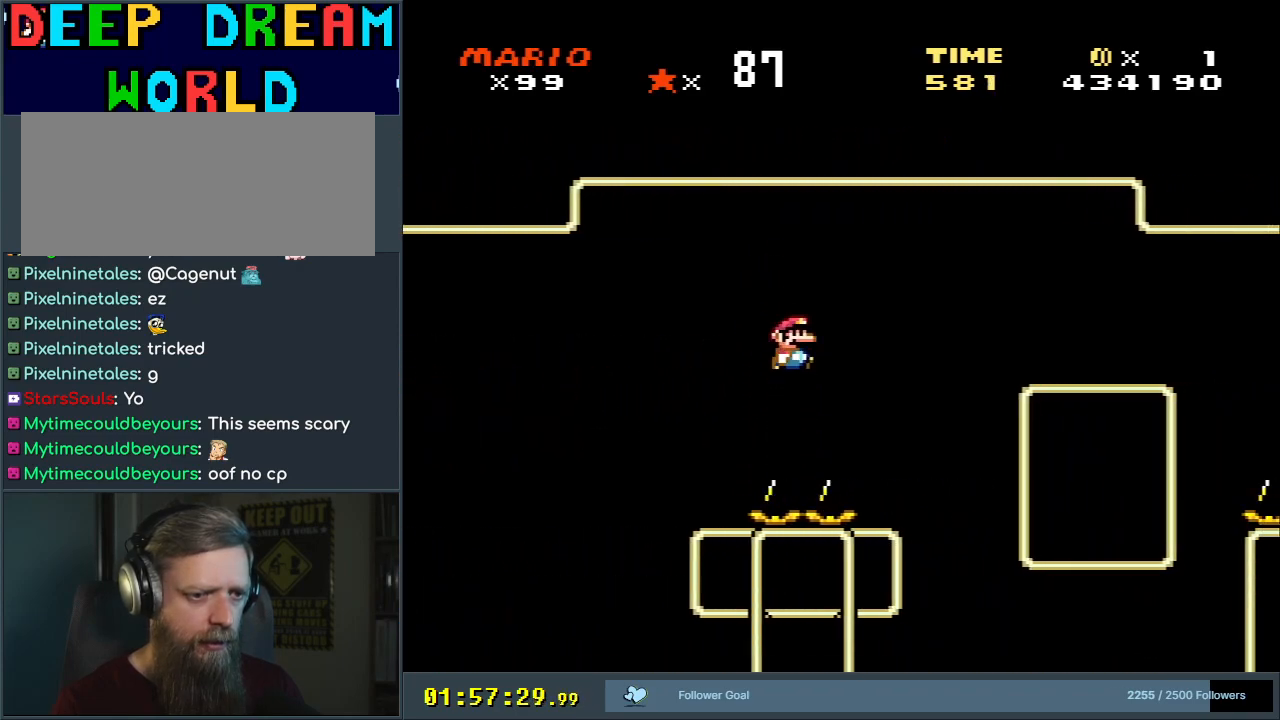
{"buttons": ["B", "Y", "DPAD_LEFT"], "events": [[300, "DPAD_LEFT", "down"], [300, "DPAD_RIGHT", "up"]]}
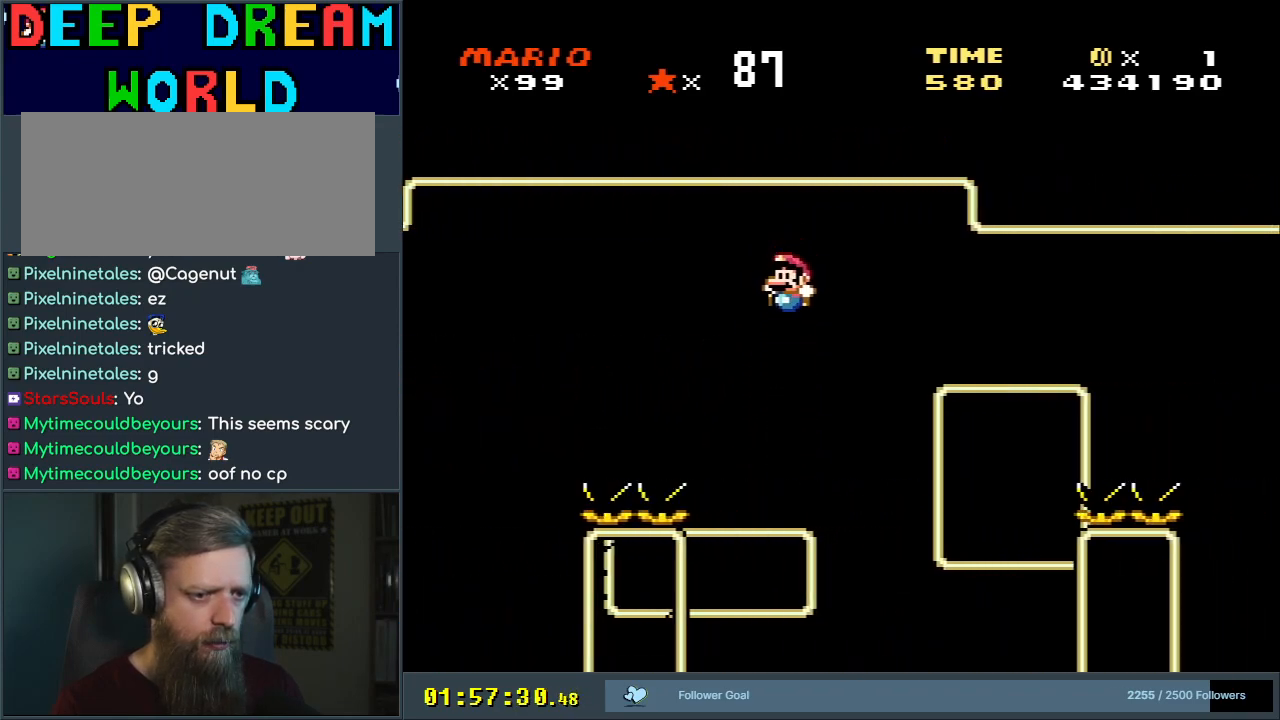
{"buttons": ["B", "Y", "DPAD_RIGHT"], "events": [[67, "DPAD_LEFT", "up"], [117, "B", "up"], [150, "DPAD_RIGHT", "down"], [400, "B", "down"]]}
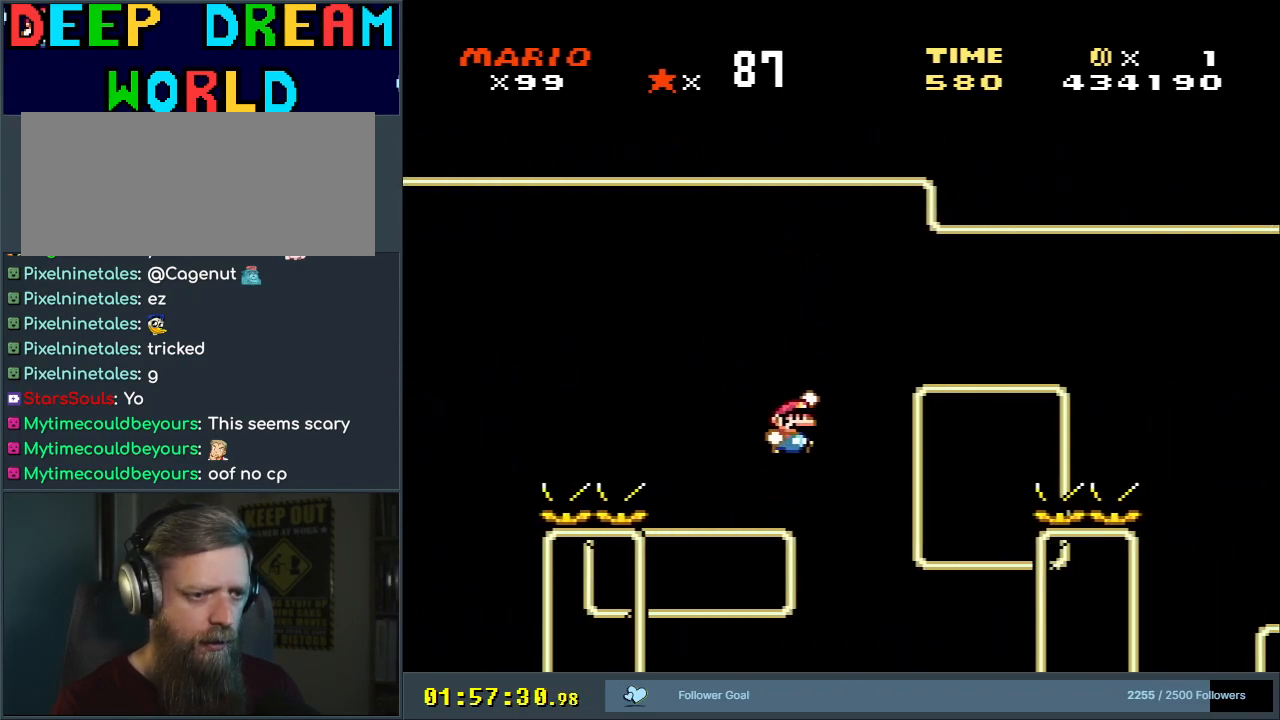
{"buttons": ["B", "Y", "DPAD_RIGHT"], "events": []}
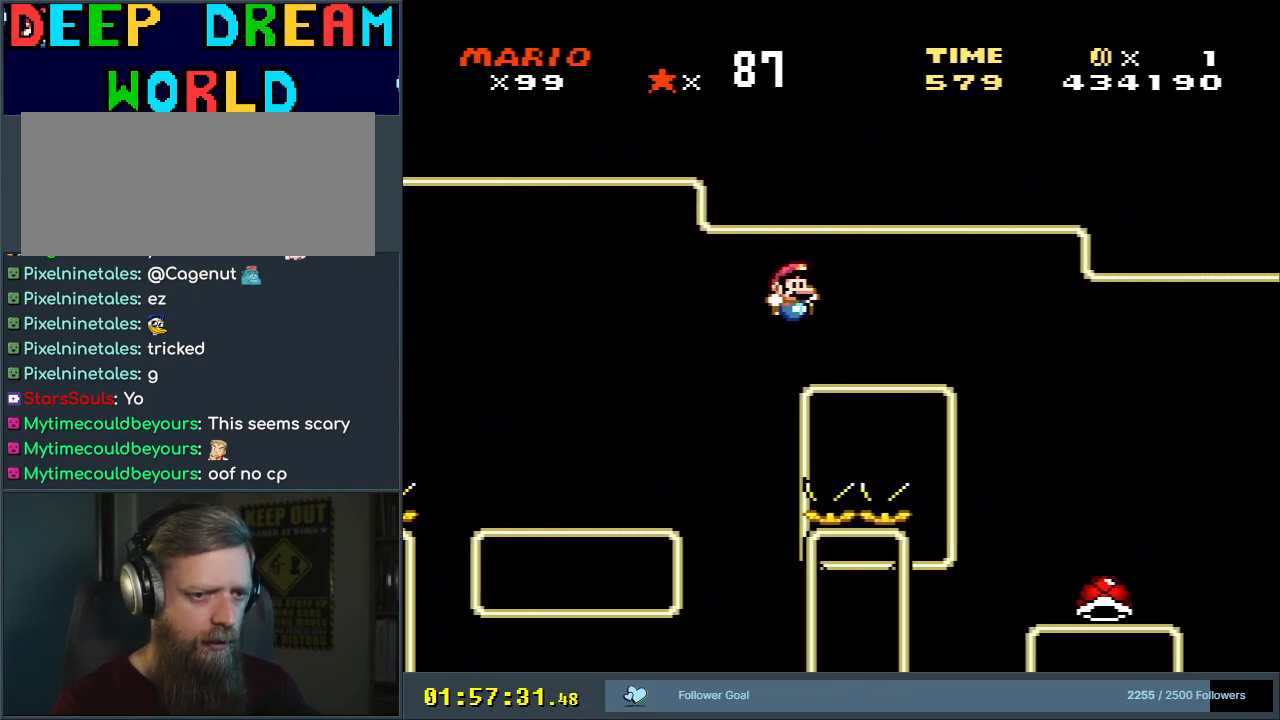
{"buttons": ["B", "Y", "DPAD_RIGHT"], "events": []}
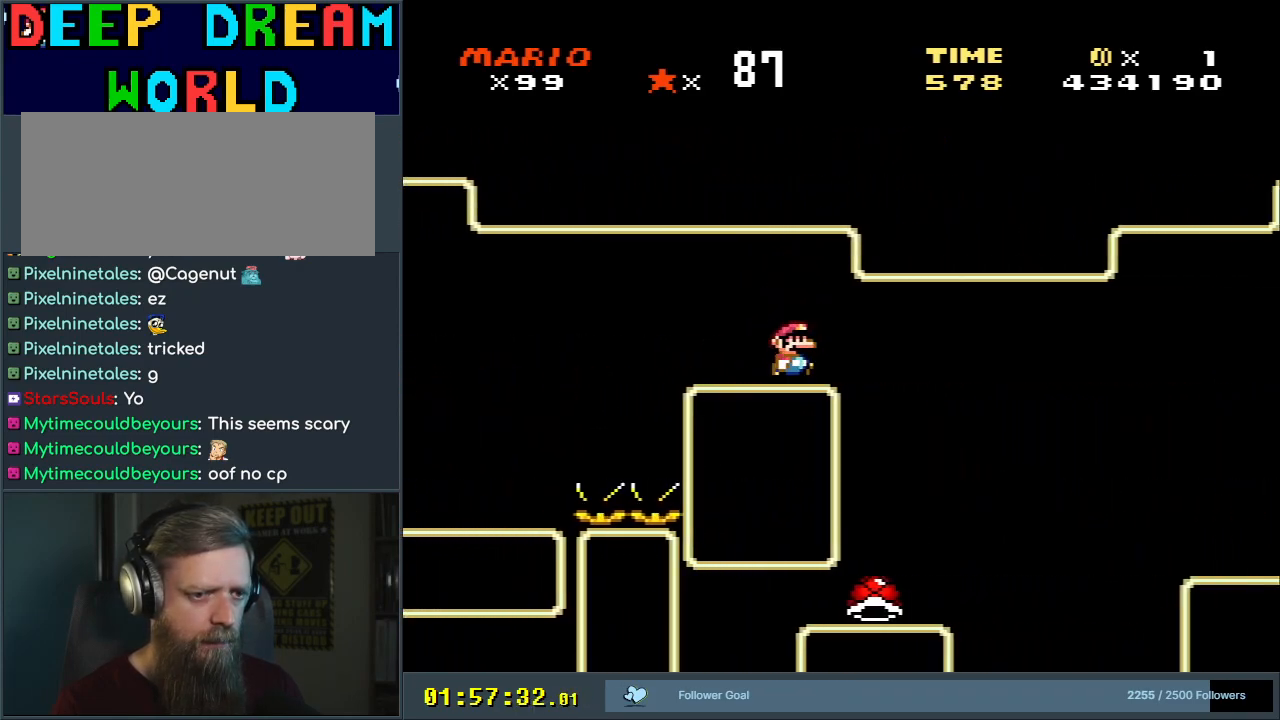
{"buttons": ["B", "Y", "DPAD_RIGHT"], "events": [[33, "DPAD_RIGHT", "up"], [150, "DPAD_LEFT", "down"], [267, "DPAD_LEFT", "up"], [400, "DPAD_RIGHT", "down"]]}
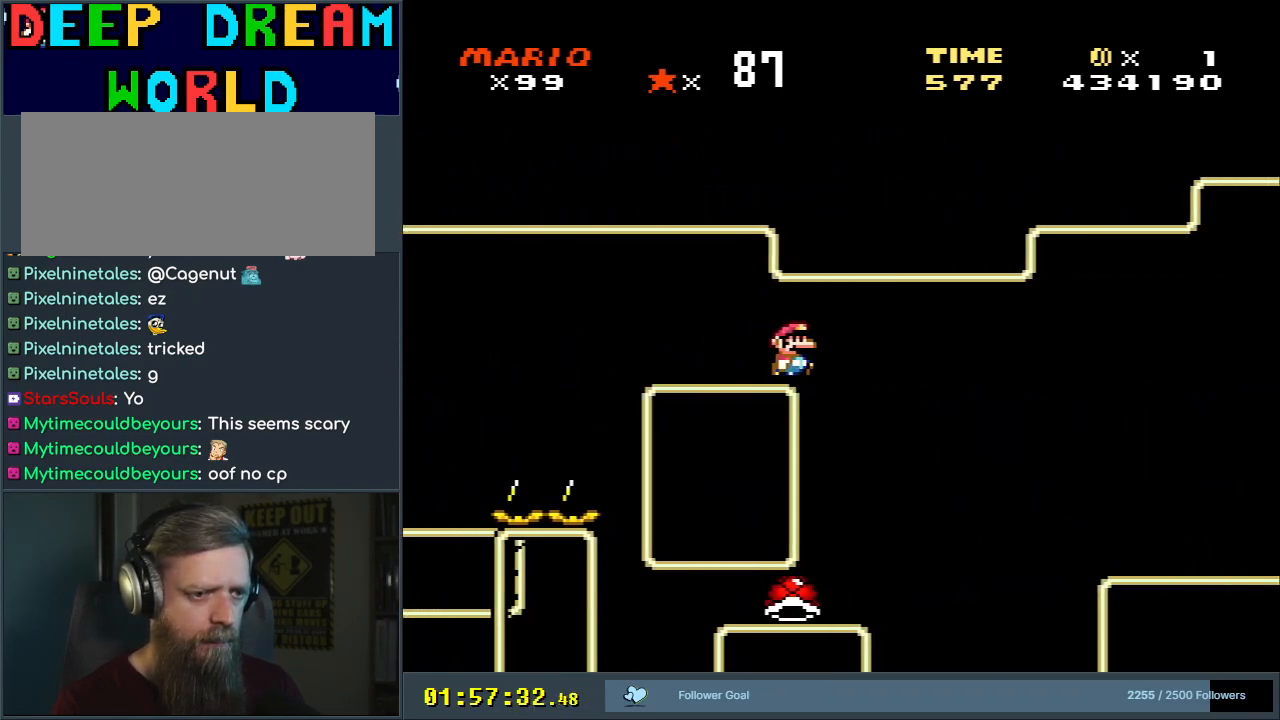
{"buttons": ["B", "Y"], "events": [[150, "DPAD_RIGHT", "up"], [150, "DPAD_UP", "down"], [183, "DPAD_LEFT", "down"], [183, "DPAD_UP", "up"], [400, "DPAD_LEFT", "up"]]}
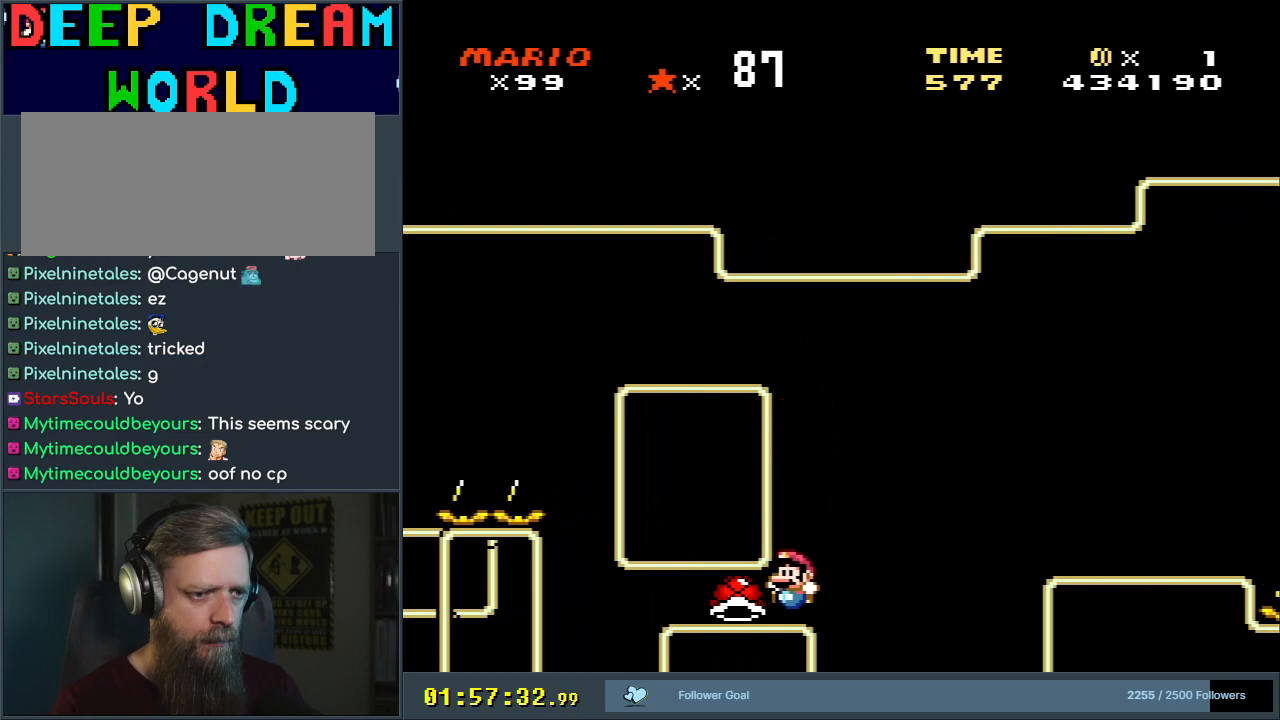
{"buttons": ["Y", "DPAD_RIGHT"], "events": [[117, "DPAD_LEFT", "down"], [317, "DPAD_LEFT", "up"], [333, "B", "up"], [467, "DPAD_RIGHT", "down"]]}
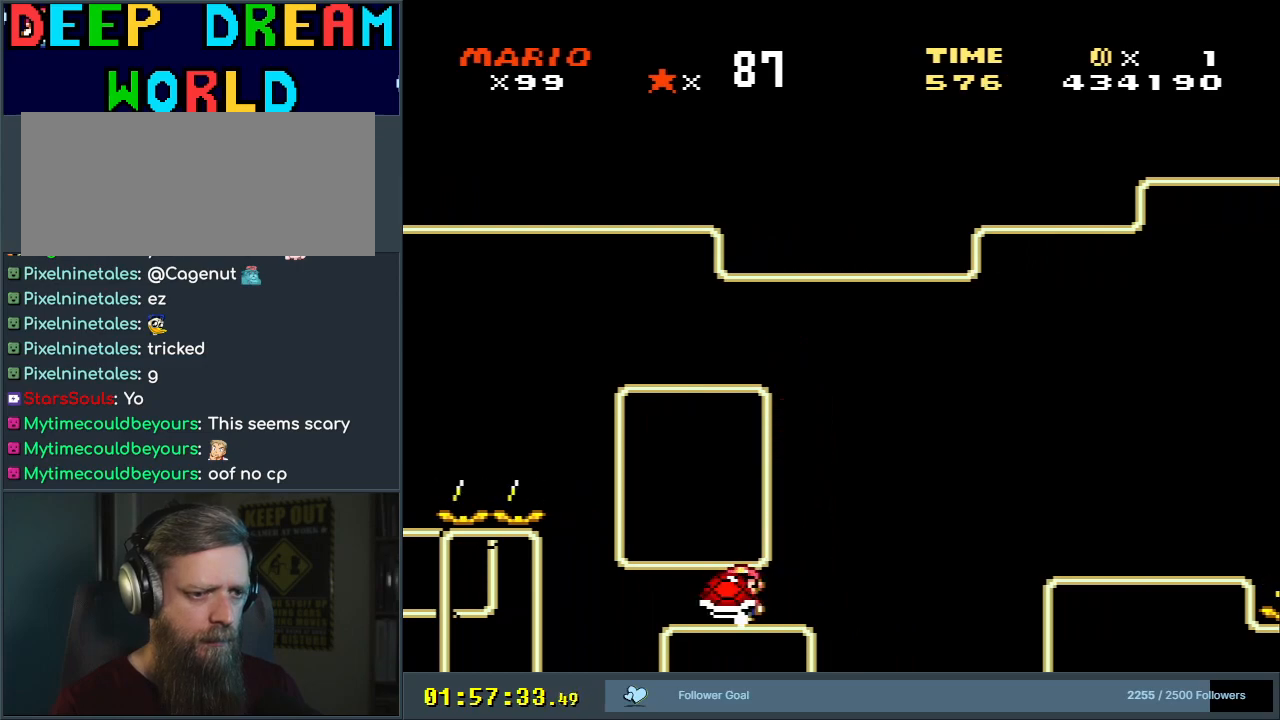
{"buttons": ["B", "Y", "DPAD_RIGHT"], "events": [[283, "B", "down"]]}
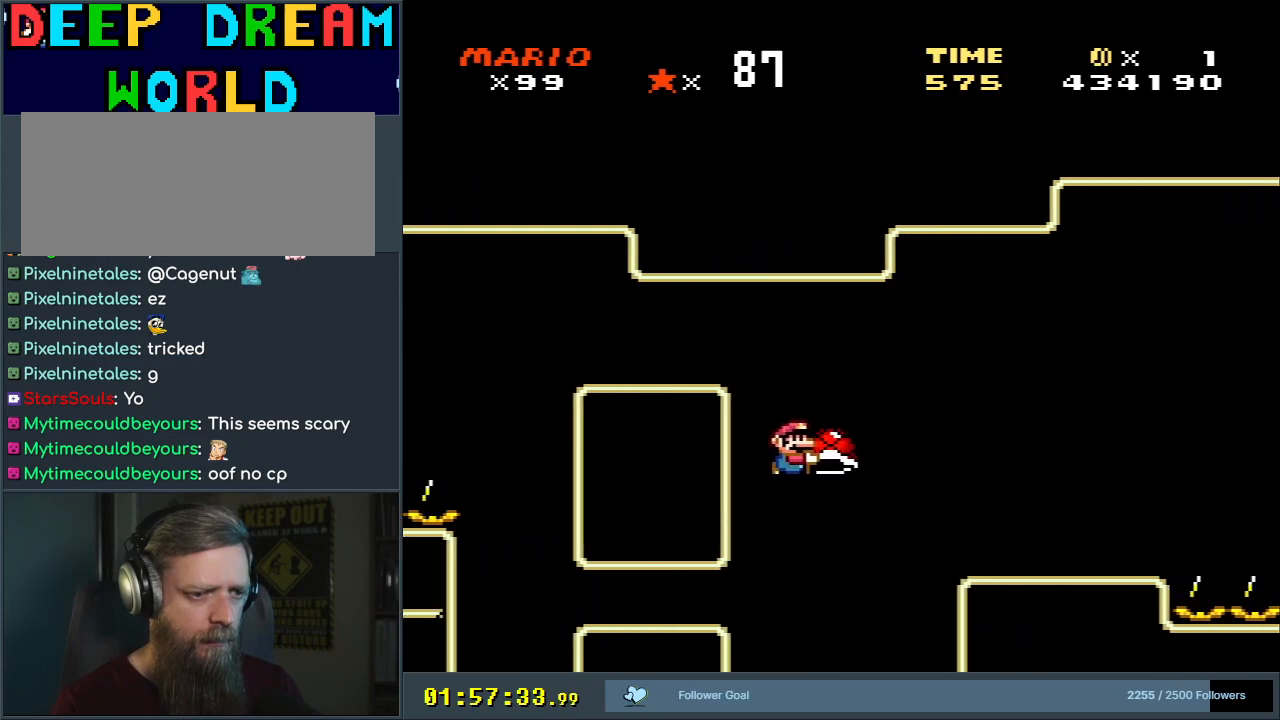
{"buttons": ["B", "Y", "DPAD_LEFT"], "events": [[350, "DPAD_RIGHT", "up"], [483, "DPAD_LEFT", "down"]]}
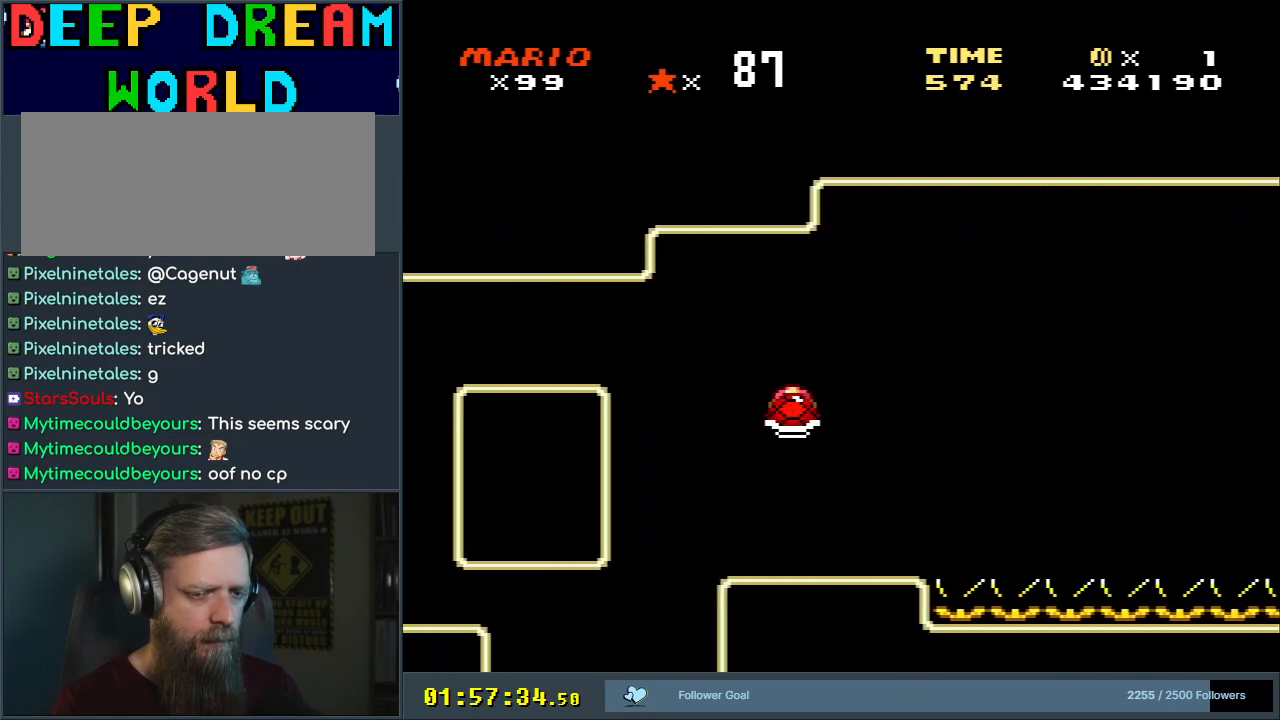
{"buttons": ["B", "Y", "DPAD_RIGHT"], "events": [[100, "B", "up"], [100, "DPAD_LEFT", "up"], [200, "DPAD_RIGHT", "down"], [467, "B", "down"]]}
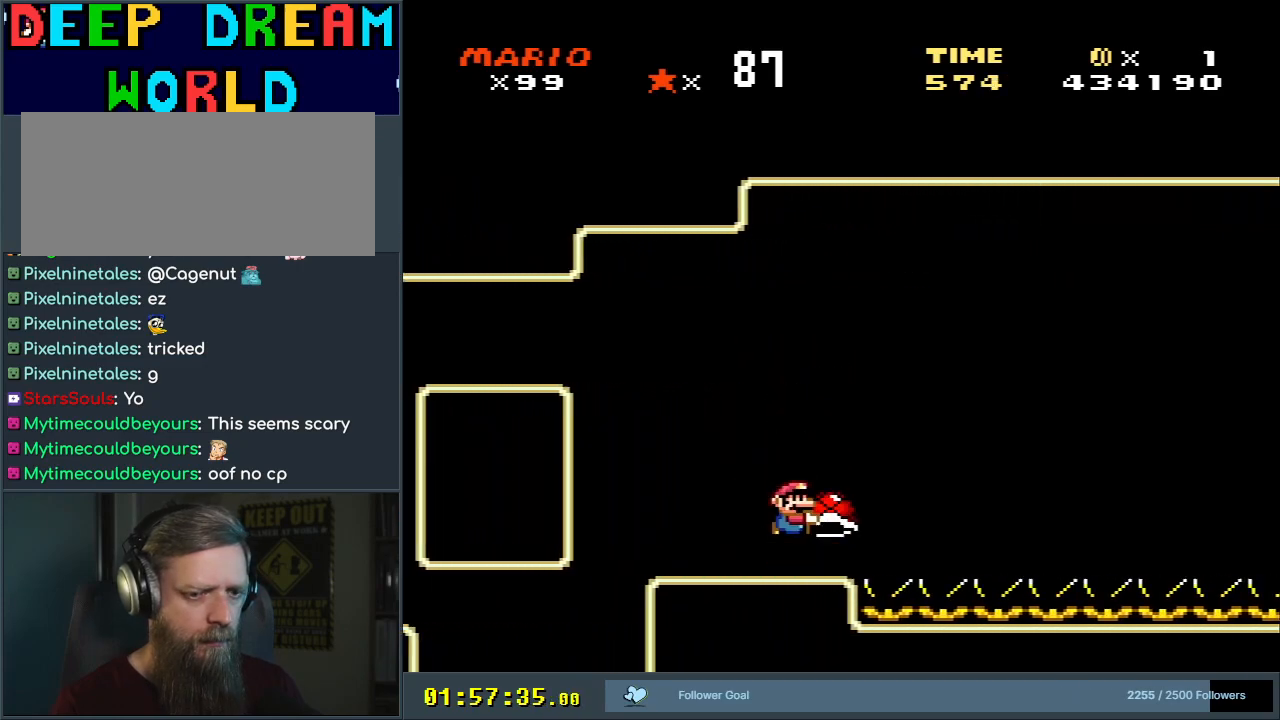
{"buttons": ["B", "Y", "DPAD_LEFT"], "events": [[67, "DPAD_RIGHT", "up"], [250, "DPAD_LEFT", "down"]]}
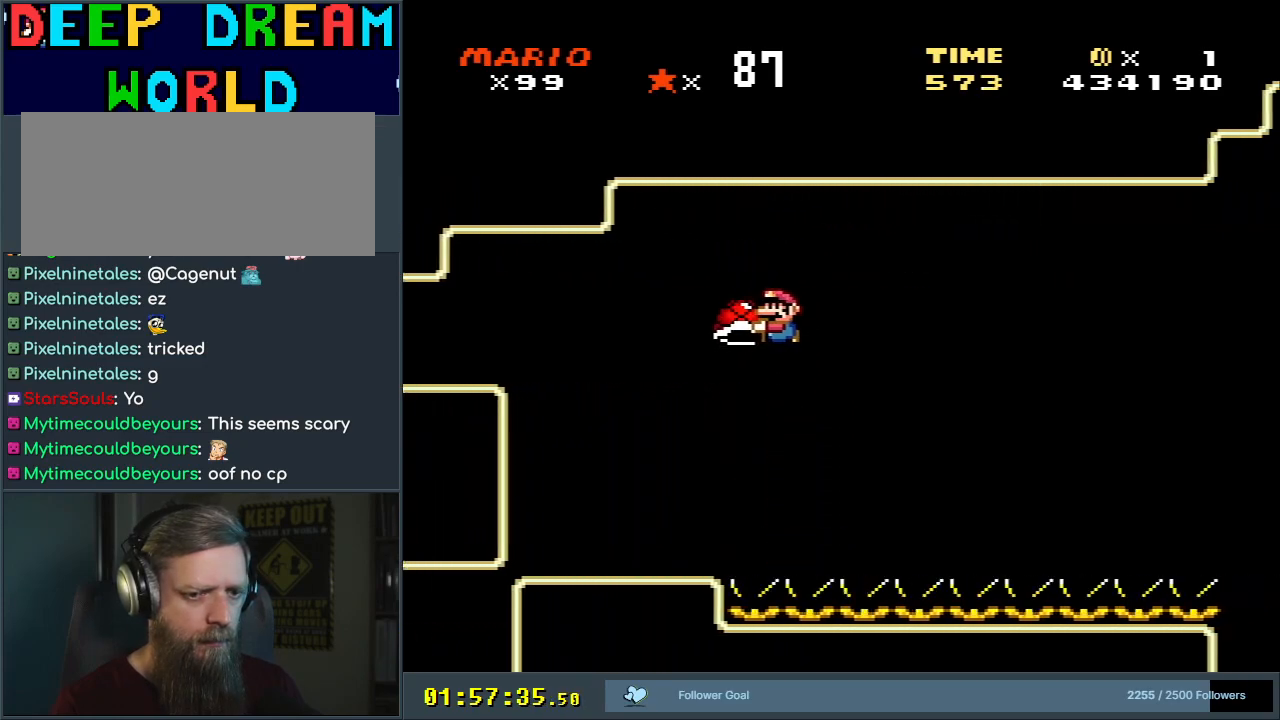
{"buttons": ["Y", "DPAD_RIGHT"], "events": [[300, "DPAD_LEFT", "up"], [400, "B", "up"], [417, "DPAD_RIGHT", "down"]]}
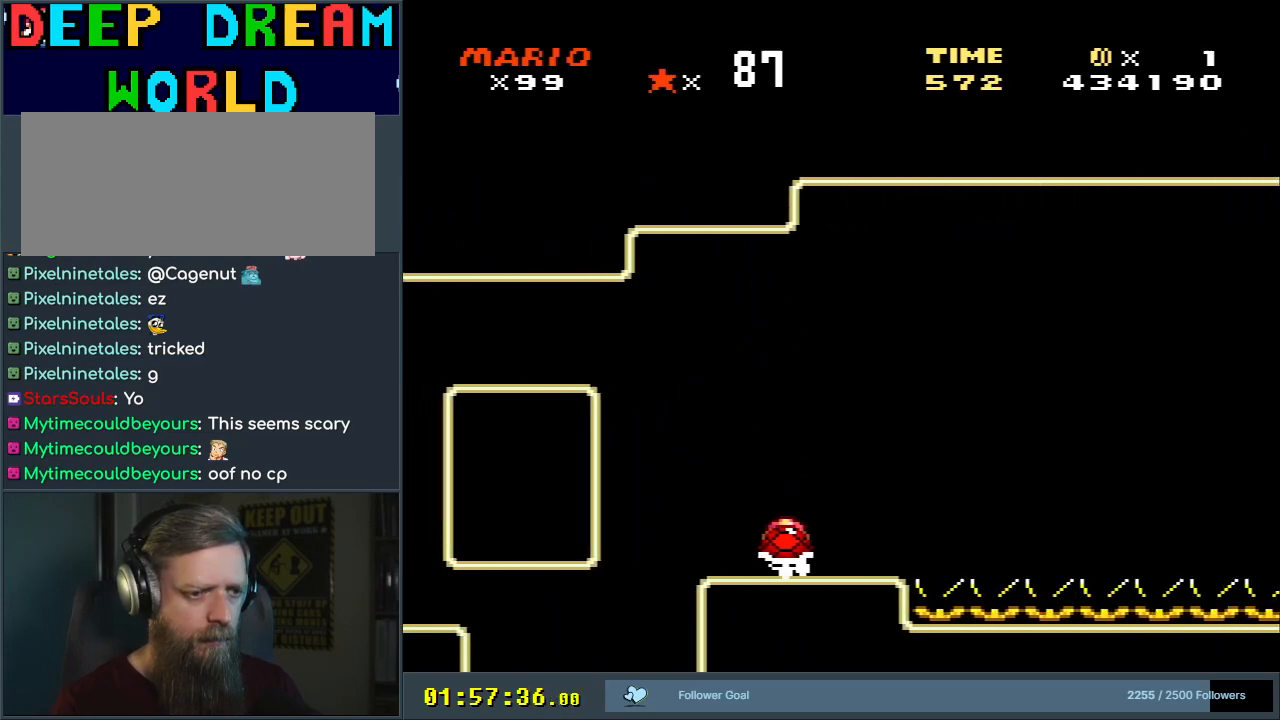
{"buttons": ["Y"], "events": [[50, "DPAD_RIGHT", "up"]]}
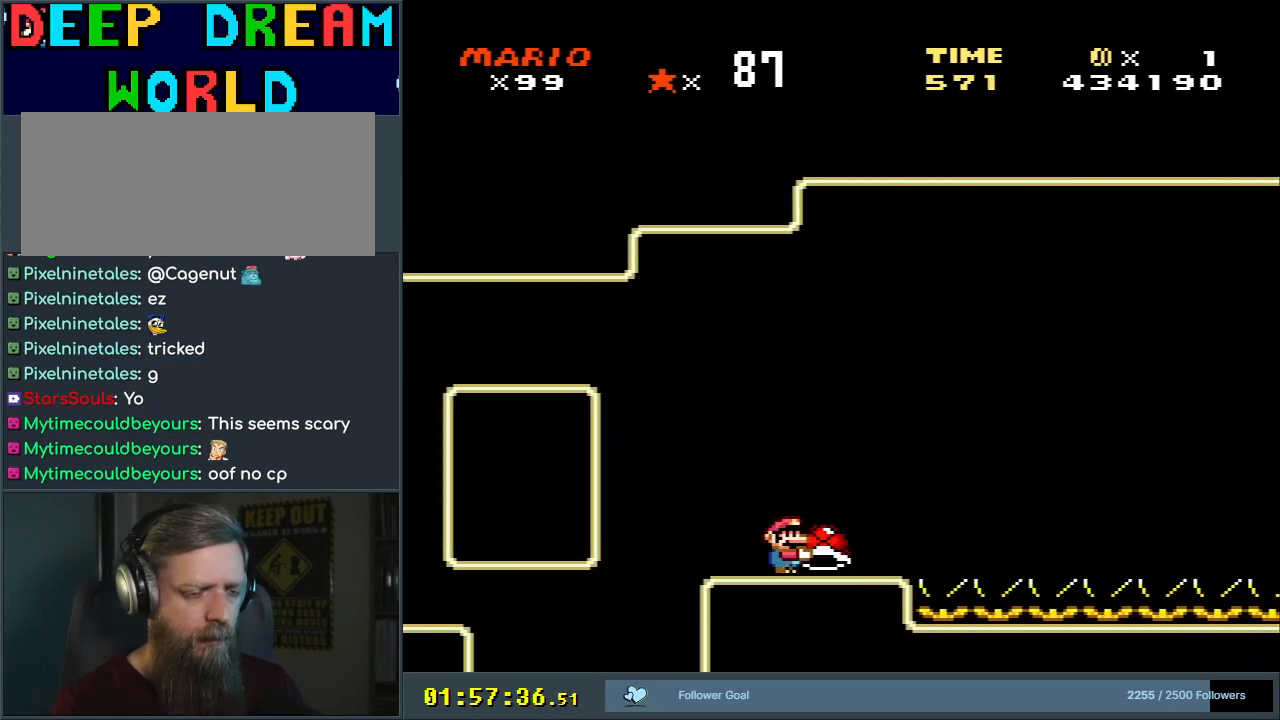
{"buttons": ["Y"], "events": []}
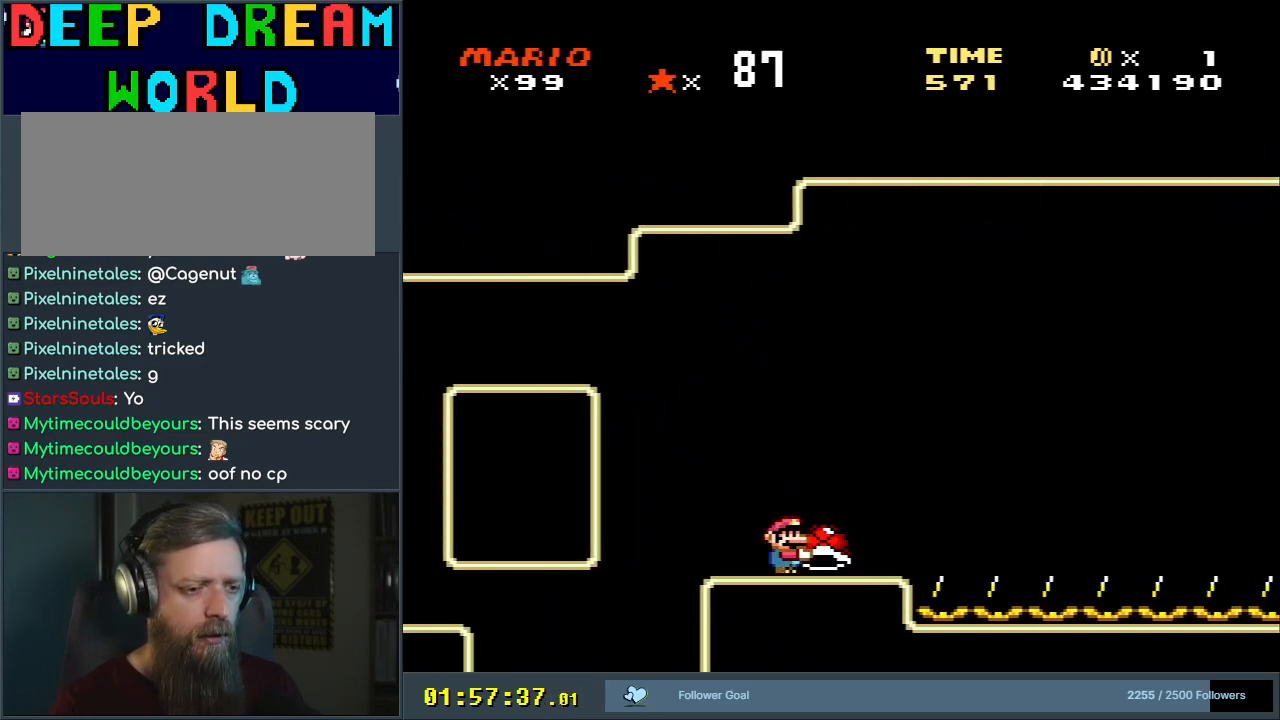
{"buttons": ["Y", "DPAD_LEFT"], "events": [[133, "DPAD_RIGHT", "down"], [233, "DPAD_RIGHT", "up"], [450, "DPAD_LEFT", "down"]]}
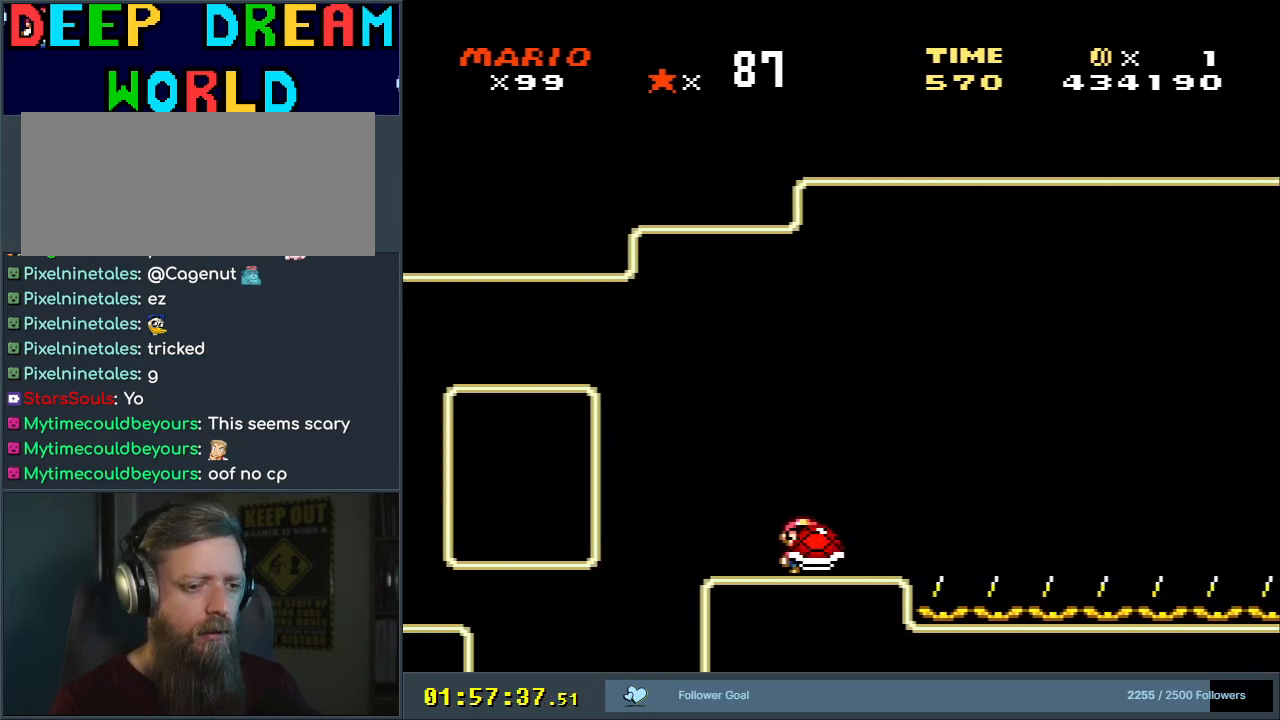
{"buttons": ["Y", "DPAD_RIGHT"], "events": [[100, "DPAD_LEFT", "up"], [317, "DPAD_RIGHT", "down"]]}
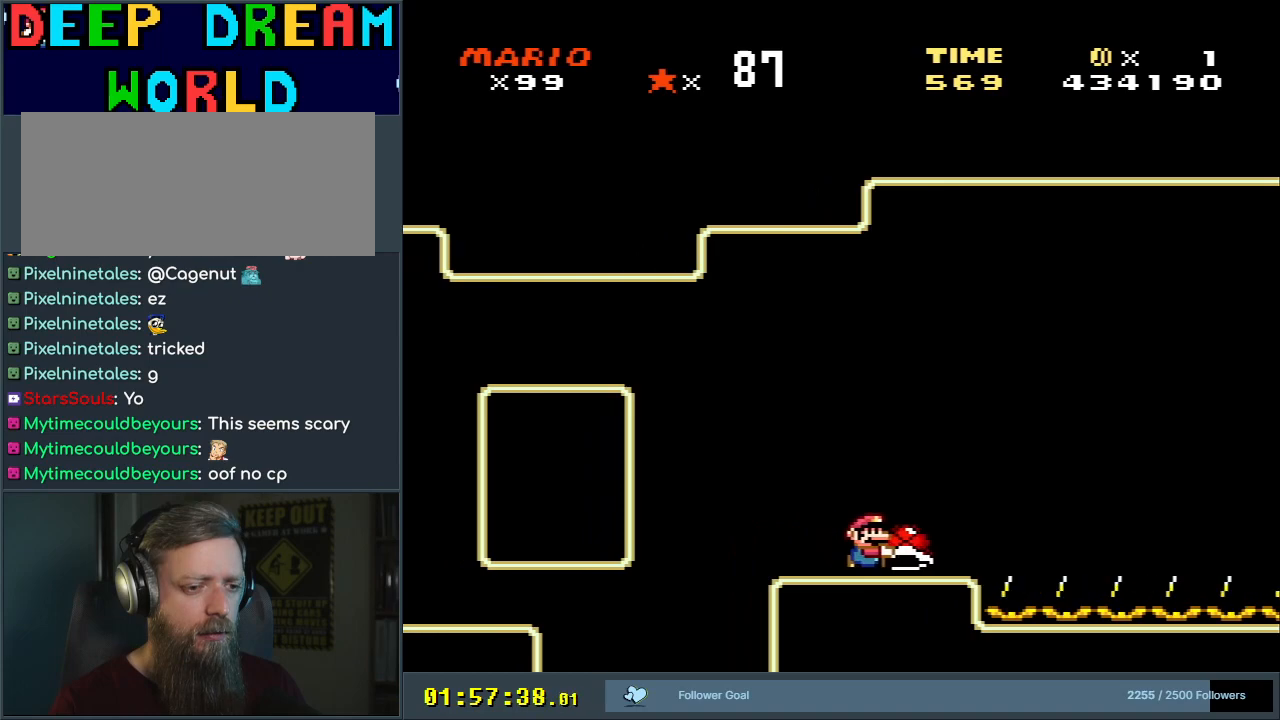
{"buttons": ["B", "Y", "DPAD_RIGHT"], "events": [[33, "DPAD_RIGHT", "up"], [333, "DPAD_RIGHT", "down"], [400, "B", "down"]]}
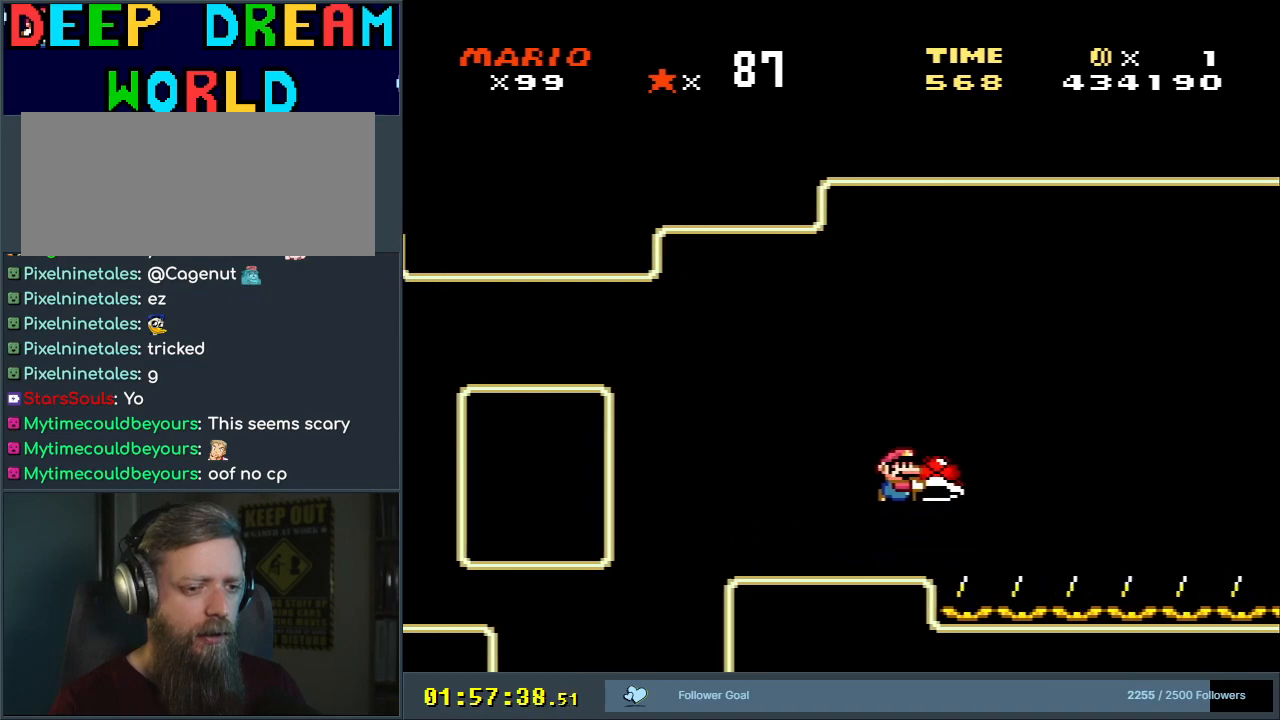
{"buttons": ["B", "Y", "DPAD_LEFT"], "events": [[67, "DPAD_RIGHT", "up"], [250, "DPAD_LEFT", "down"]]}
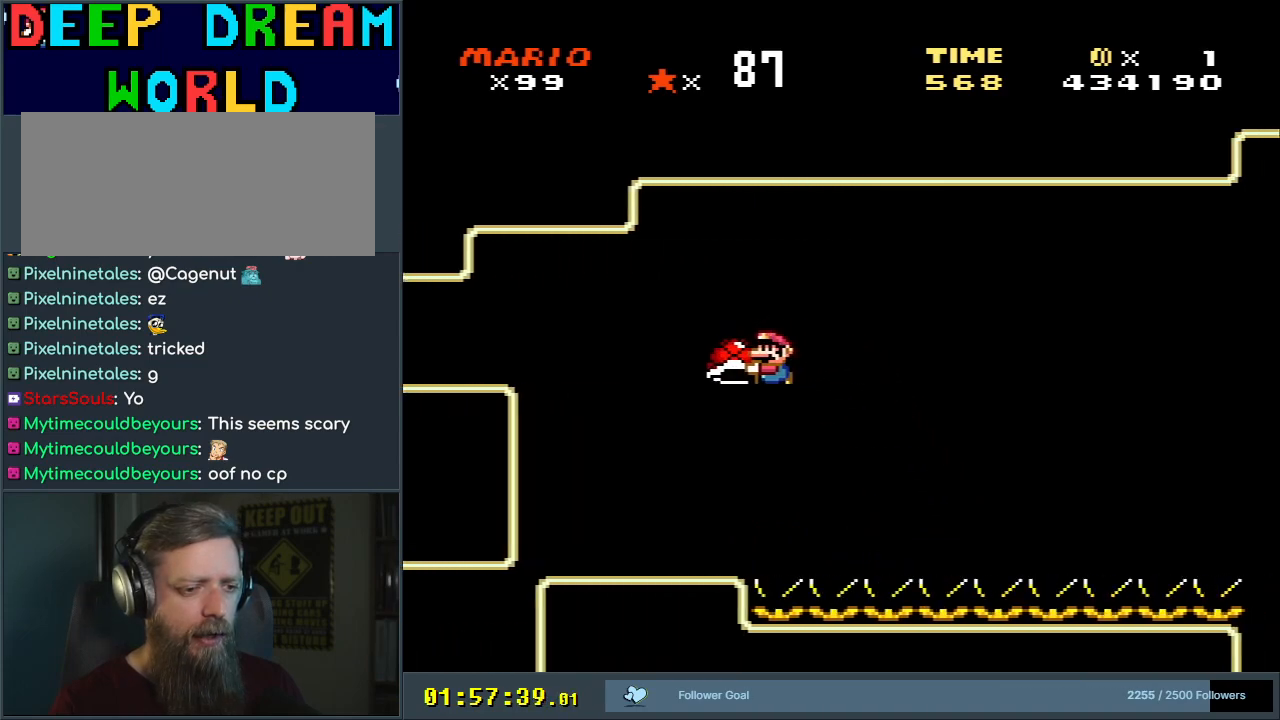
{"buttons": ["Y", "DPAD_LEFT"], "events": [[50, "DPAD_LEFT", "up"], [133, "B", "up"], [183, "DPAD_RIGHT", "down"], [317, "DPAD_RIGHT", "up"], [467, "DPAD_LEFT", "down"]]}
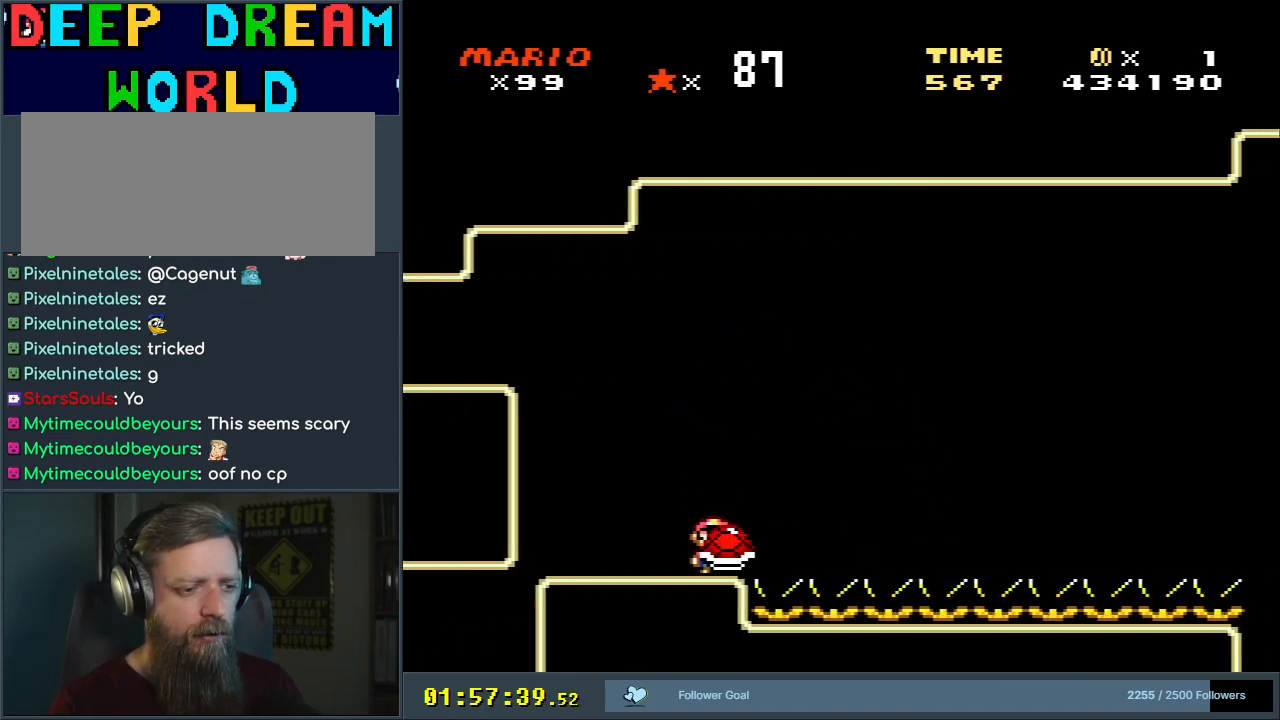
{"buttons": ["Y"], "events": [[33, "DPAD_LEFT", "up"]]}
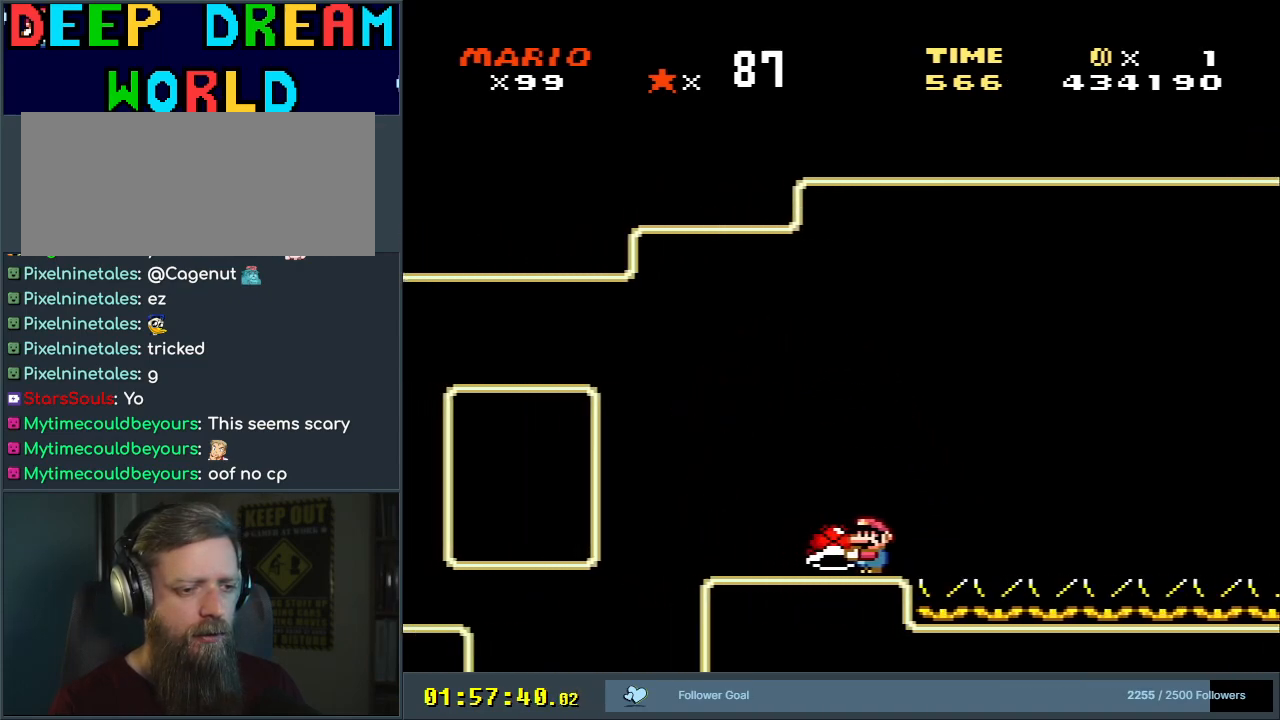
{"buttons": ["Y", "DPAD_RIGHT"], "events": [[500, "DPAD_RIGHT", "down"]]}
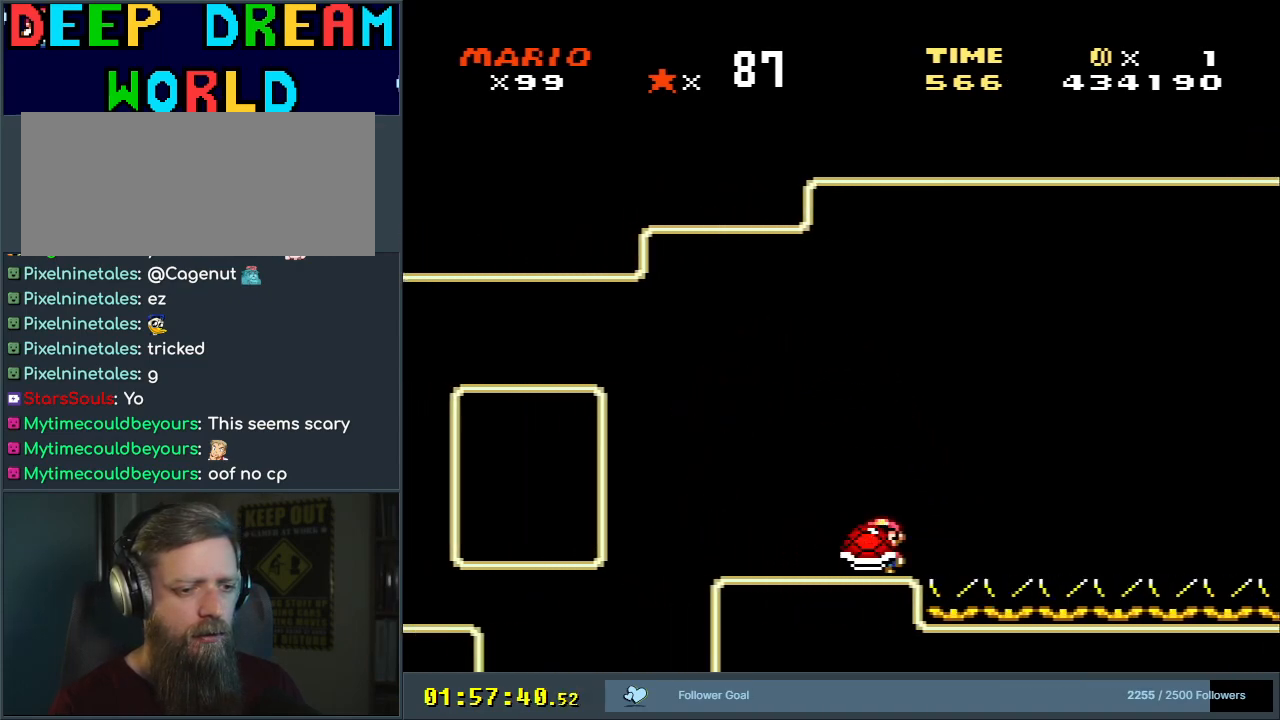
{"buttons": ["B", "Y", "DPAD_LEFT"], "events": [[67, "B", "down"], [183, "DPAD_RIGHT", "up"], [333, "DPAD_LEFT", "down"]]}